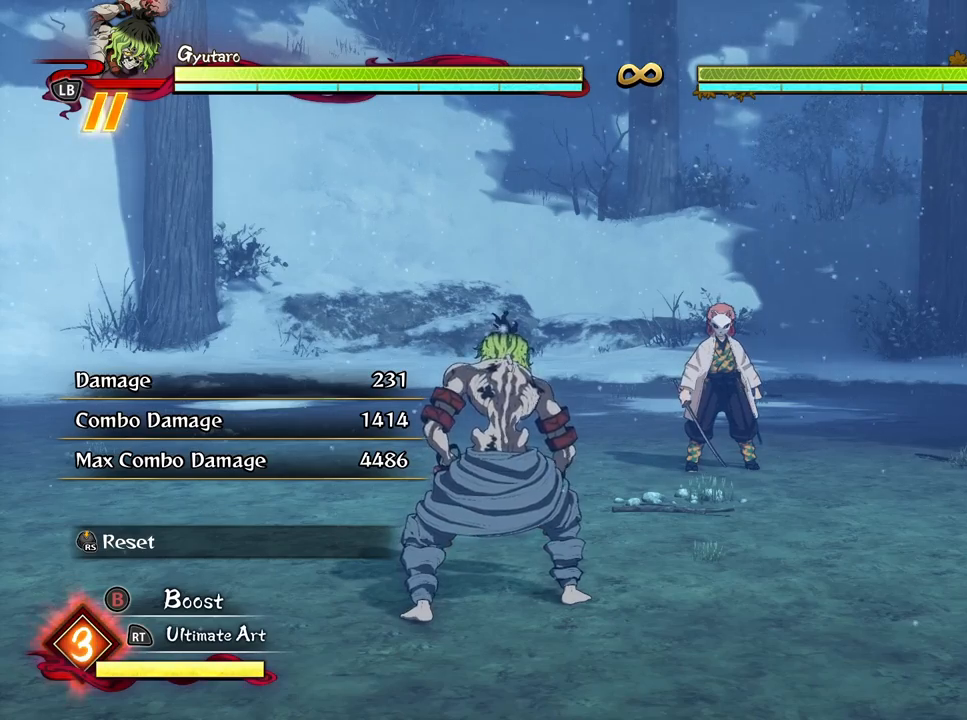
Gameplay with a controller (Xbox layout); each line is a JSON object with the inputs held at the frame after it. "events" lists button and stick changes between this image and that frame as [ms after this image, input, new state], when the widget could be followed in between.
{"buttons": [], "left_stick": "up-left", "right_stick": "center", "events": [[100, "left_stick", "left"], [333, "left_stick", "up-left"]]}
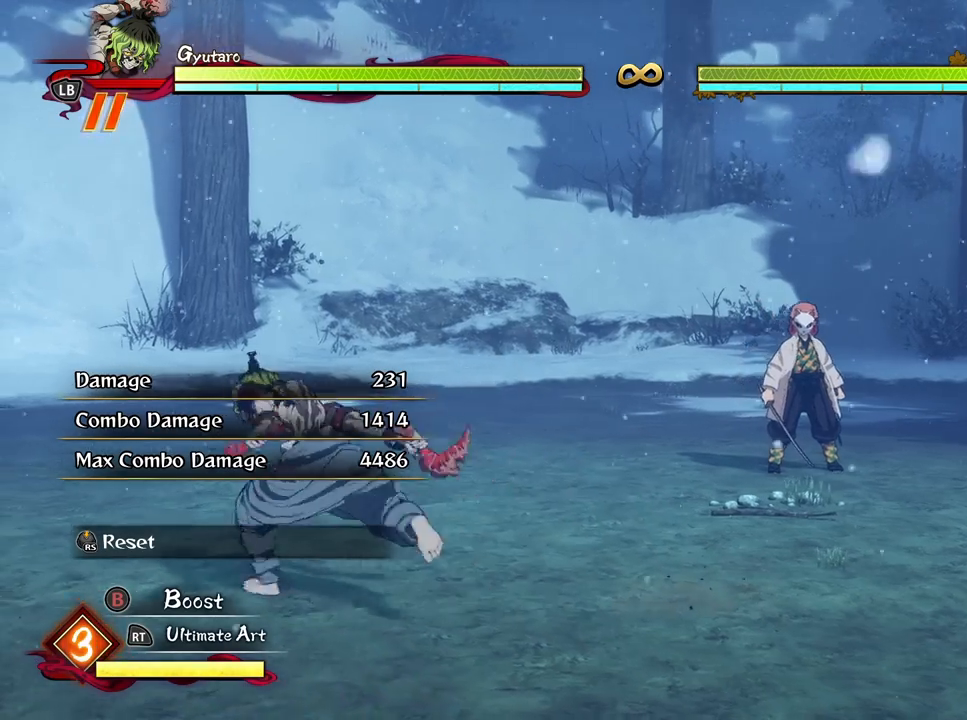
{"buttons": [], "left_stick": "down", "right_stick": "center", "events": [[133, "left_stick", "right"], [500, "left_stick", "down"]]}
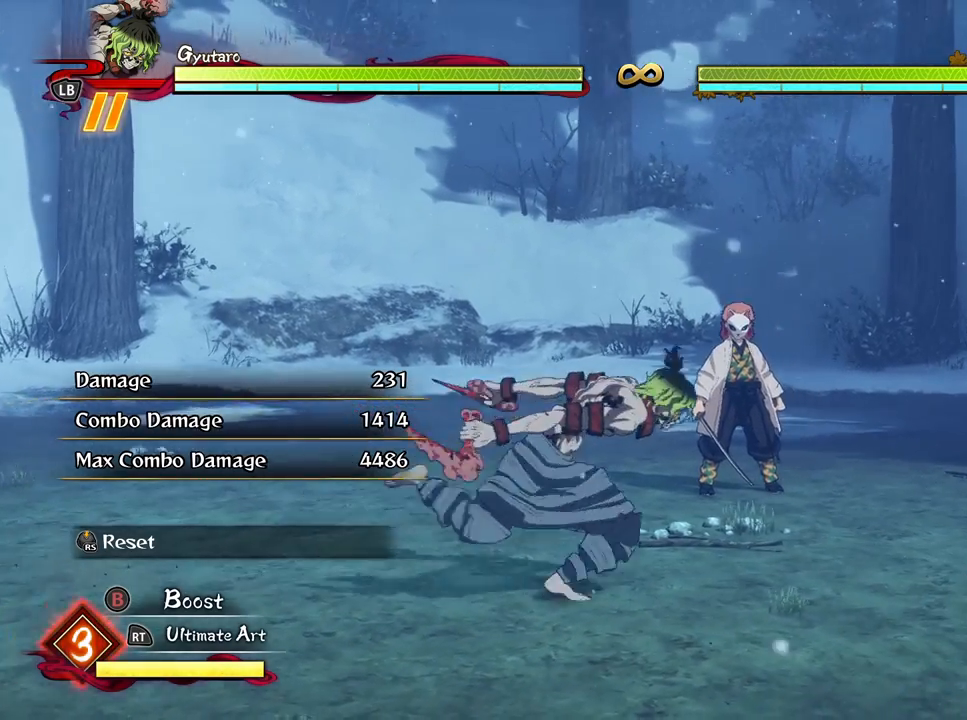
{"buttons": [], "left_stick": "center", "right_stick": "center", "events": [[17, "left_stick", "right"], [33, "left_stick", "left"], [217, "A", "down"], [333, "A", "up"], [500, "left_stick", "center"]]}
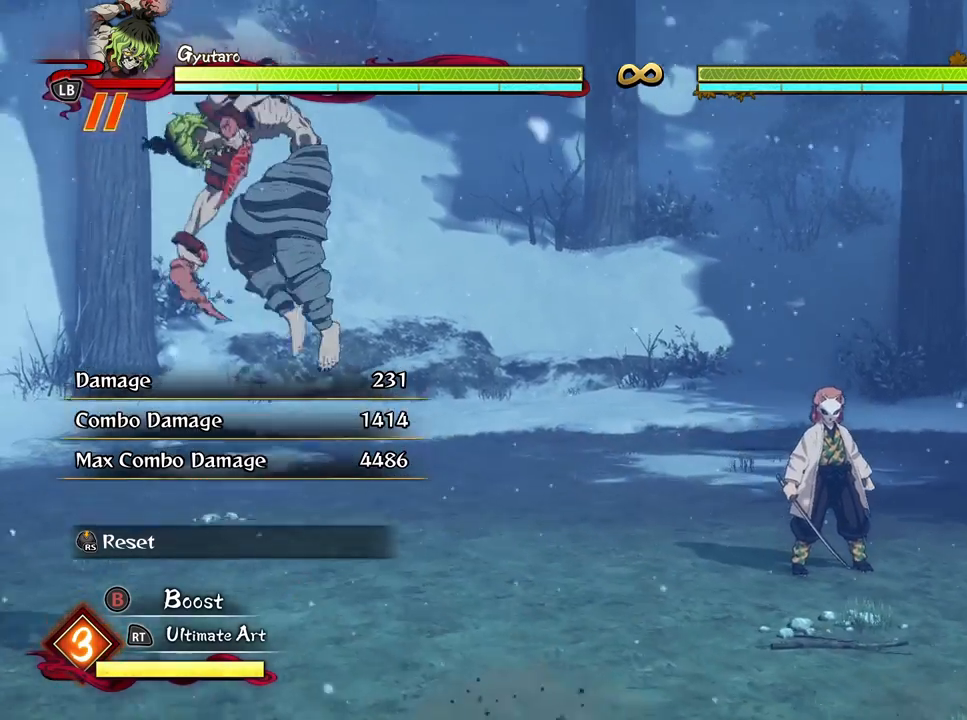
{"buttons": [], "left_stick": "right", "right_stick": "center", "events": [[17, "left_stick", "right"], [100, "L2", "down"], [233, "L2", "up"]]}
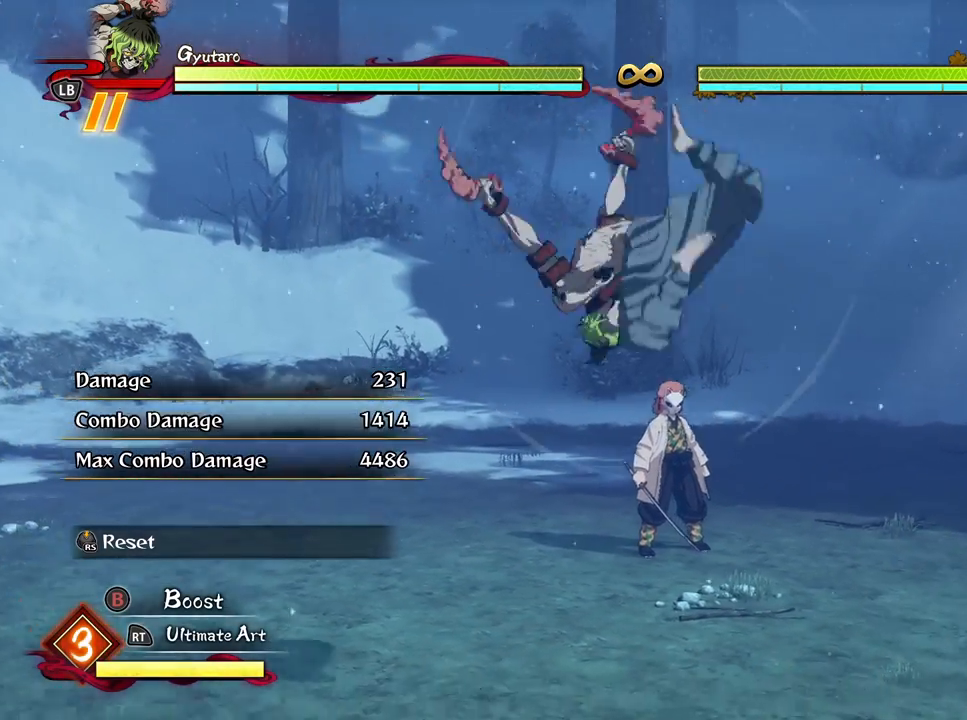
{"buttons": [], "left_stick": "up-left", "right_stick": "center", "events": [[400, "left_stick", "up-left"]]}
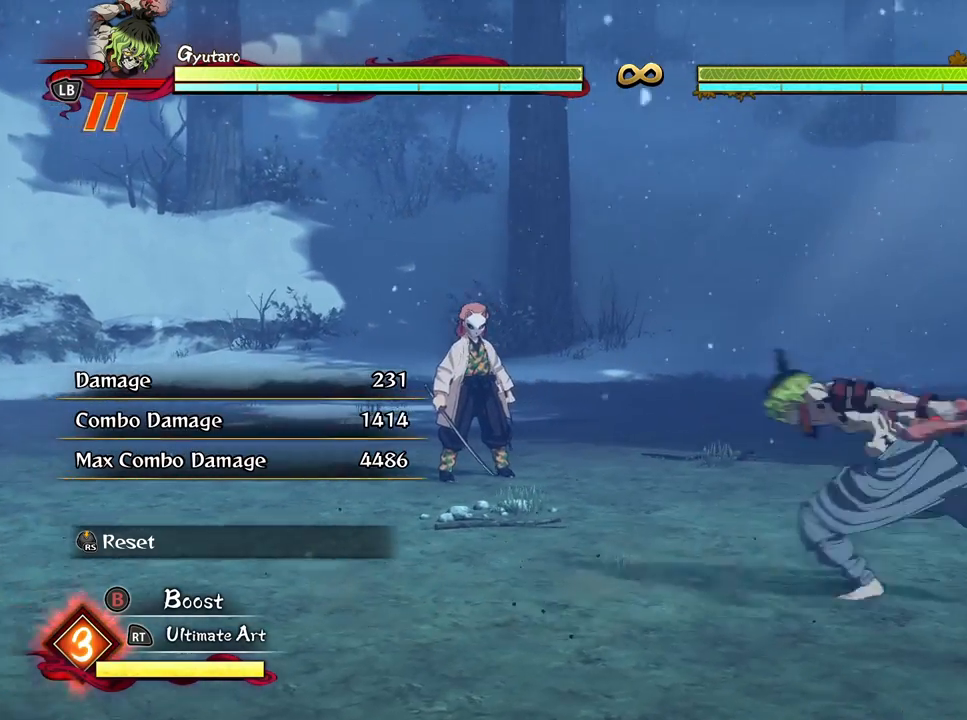
{"buttons": [], "left_stick": "up-left", "right_stick": "center", "events": []}
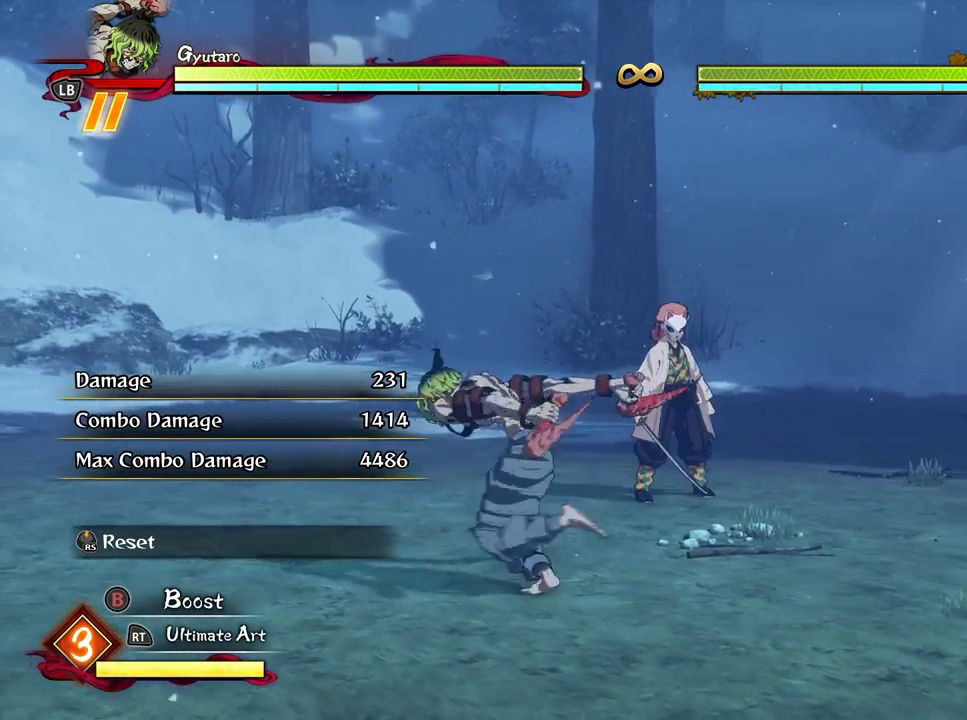
{"buttons": [], "left_stick": "center", "right_stick": "center", "events": [[183, "left_stick", "center"]]}
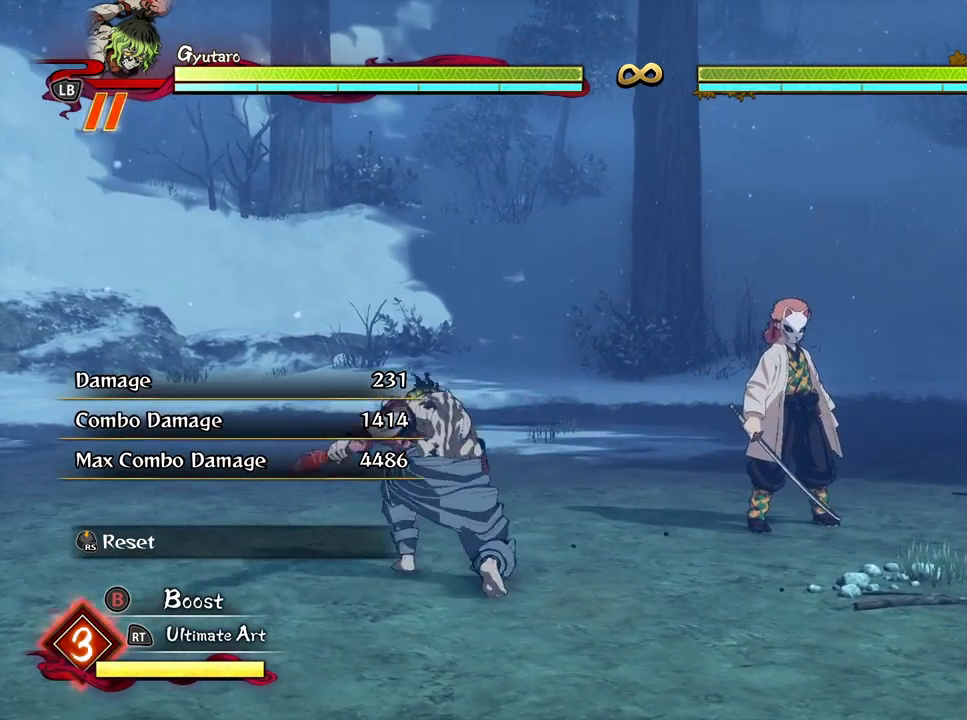
{"buttons": [], "left_stick": "center", "right_stick": "center", "events": [[83, "X", "down"], [217, "X", "up"]]}
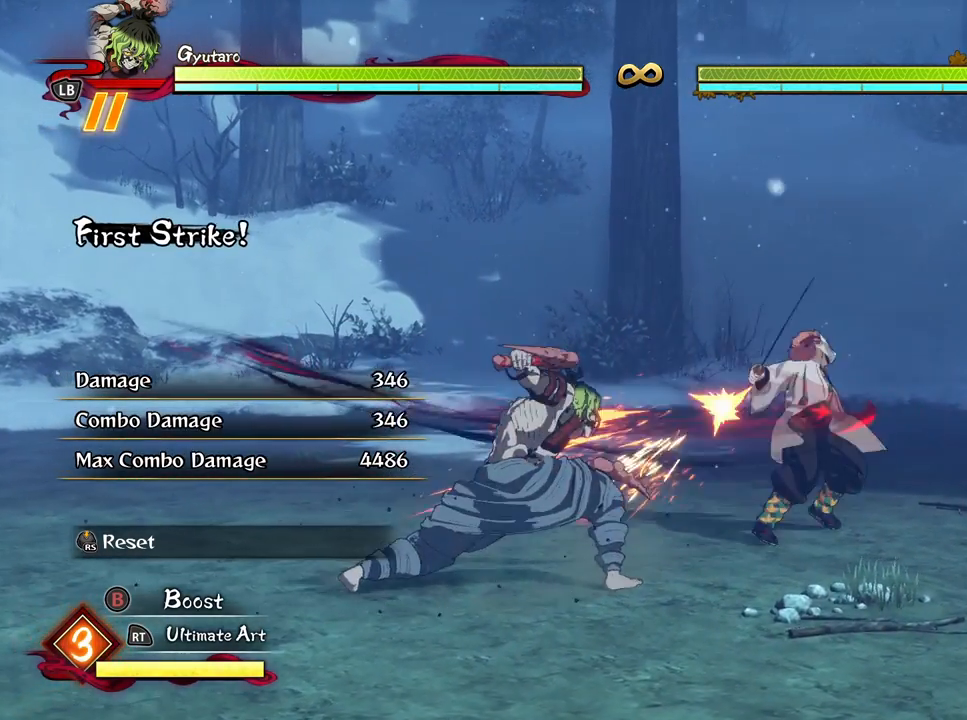
{"buttons": [], "left_stick": "center", "right_stick": "center", "events": []}
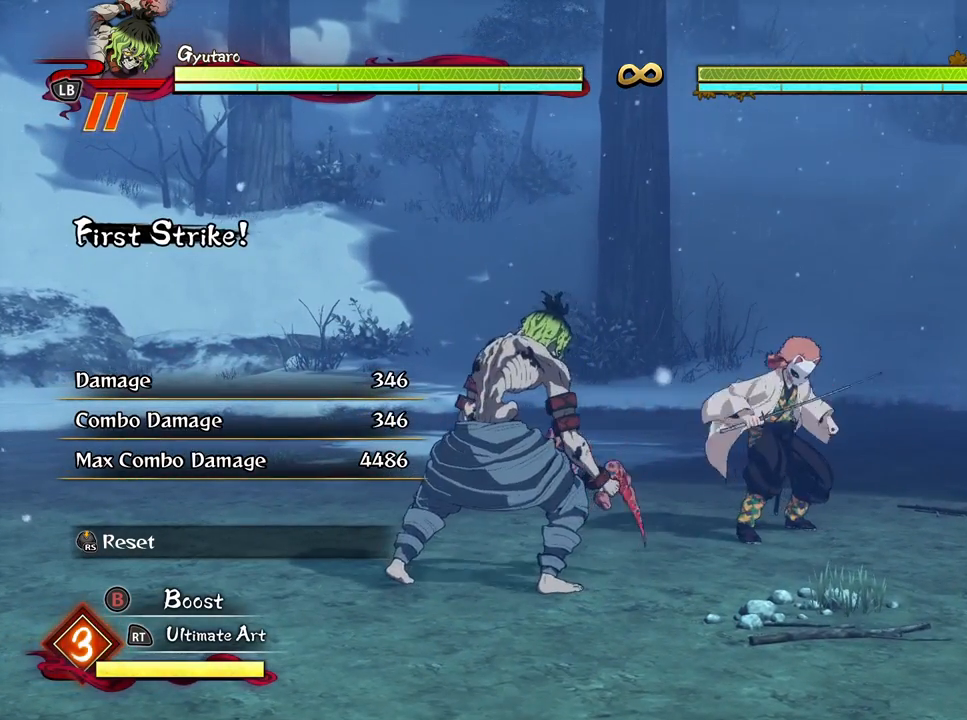
{"buttons": [], "left_stick": "center", "right_stick": "center", "events": []}
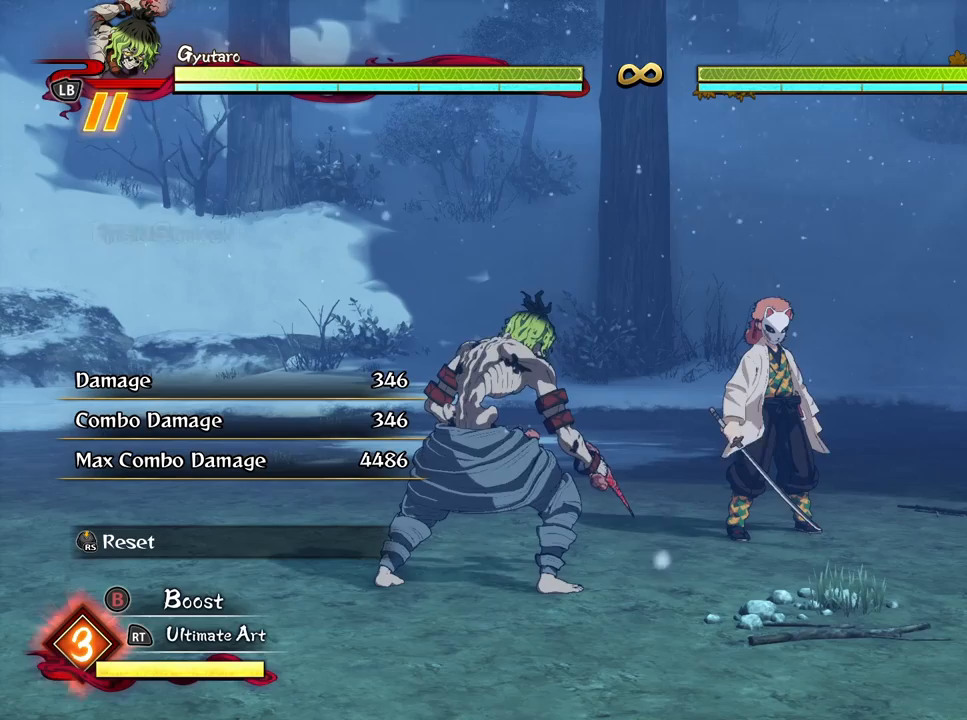
{"buttons": [], "left_stick": "down", "right_stick": "center", "events": [[433, "left_stick", "down"]]}
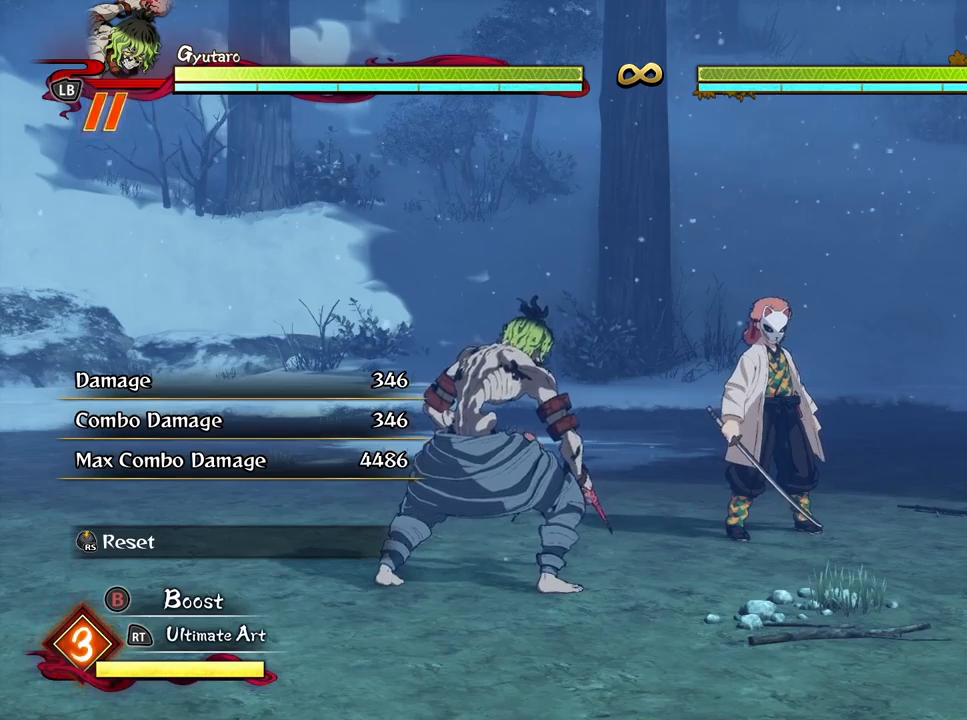
{"buttons": [], "left_stick": "center", "right_stick": "center", "events": [[117, "left_stick", "center"], [233, "left_stick", "up"], [300, "left_stick", "up-left"], [433, "left_stick", "center"]]}
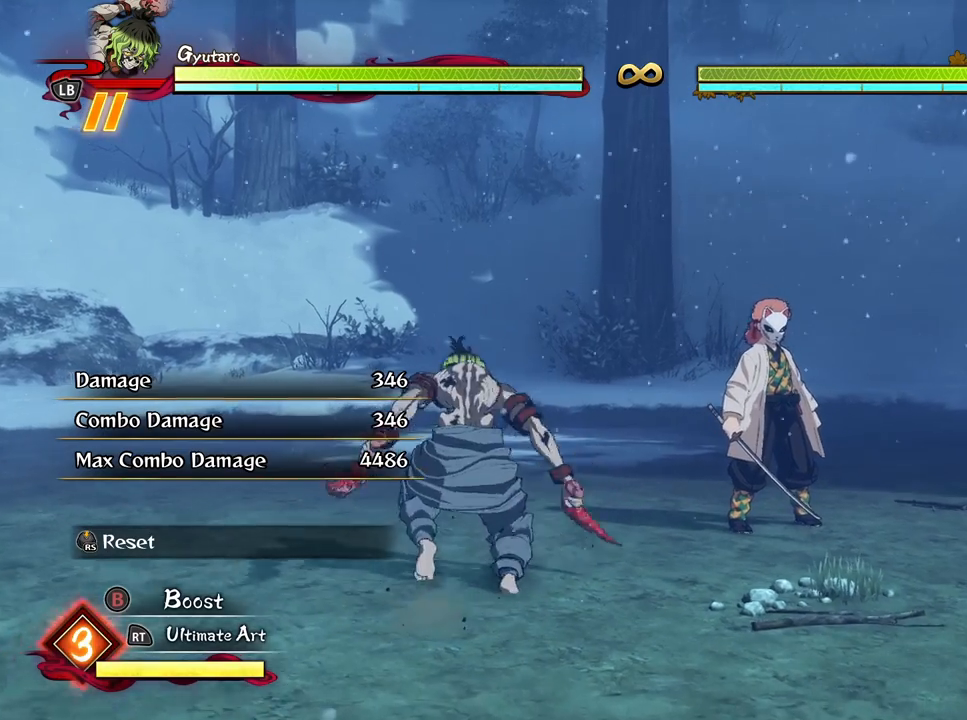
{"buttons": [], "left_stick": "center", "right_stick": "center", "events": []}
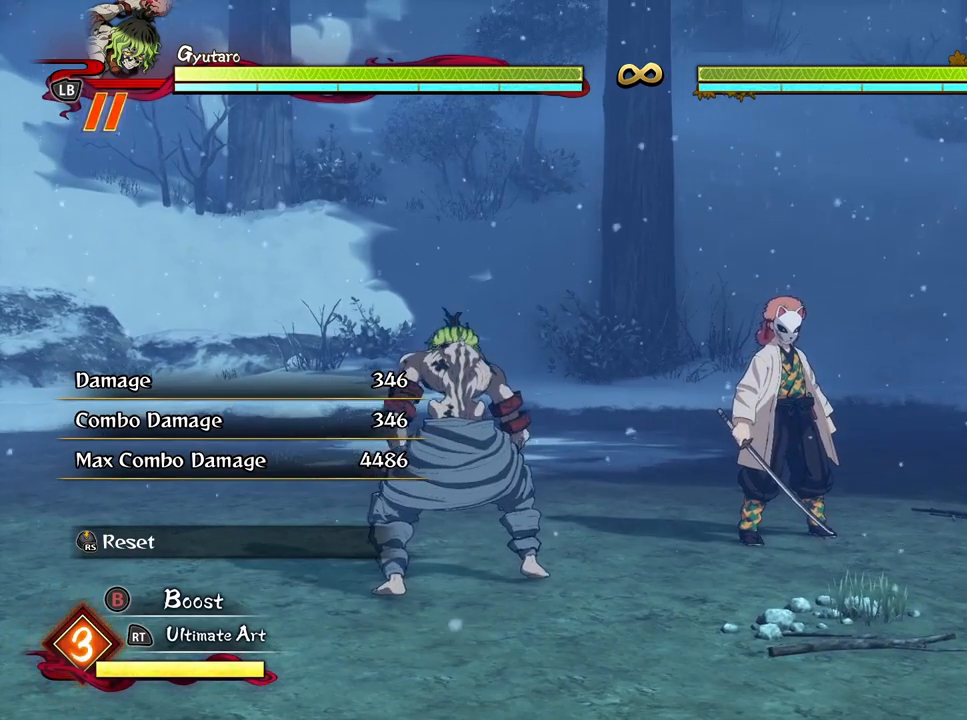
{"buttons": [], "left_stick": "center", "right_stick": "center", "events": []}
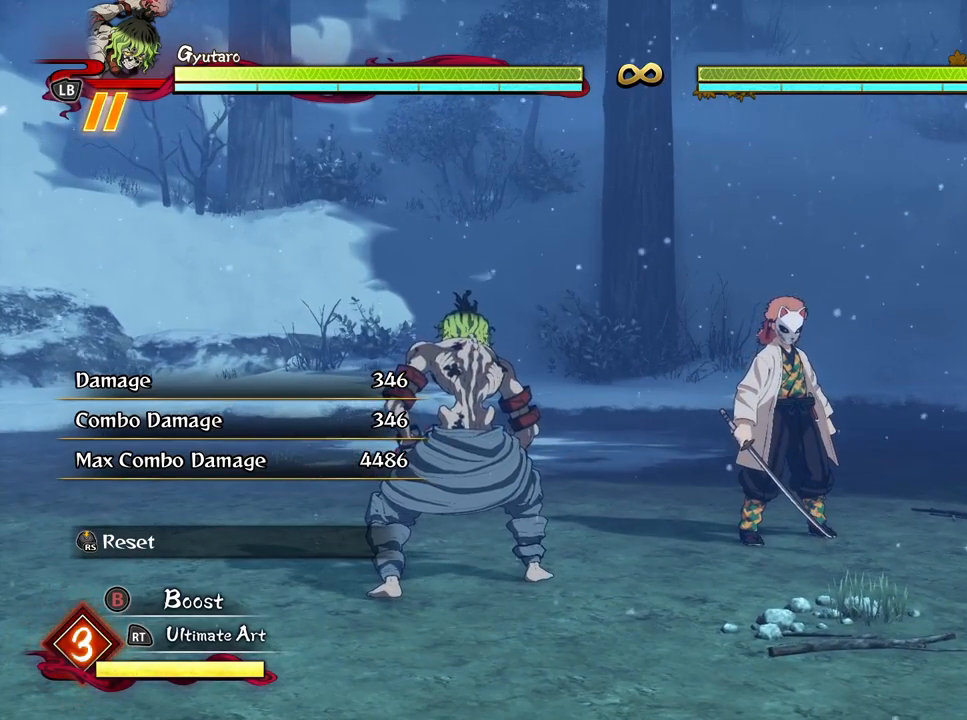
{"buttons": [], "left_stick": "center", "right_stick": "center", "events": []}
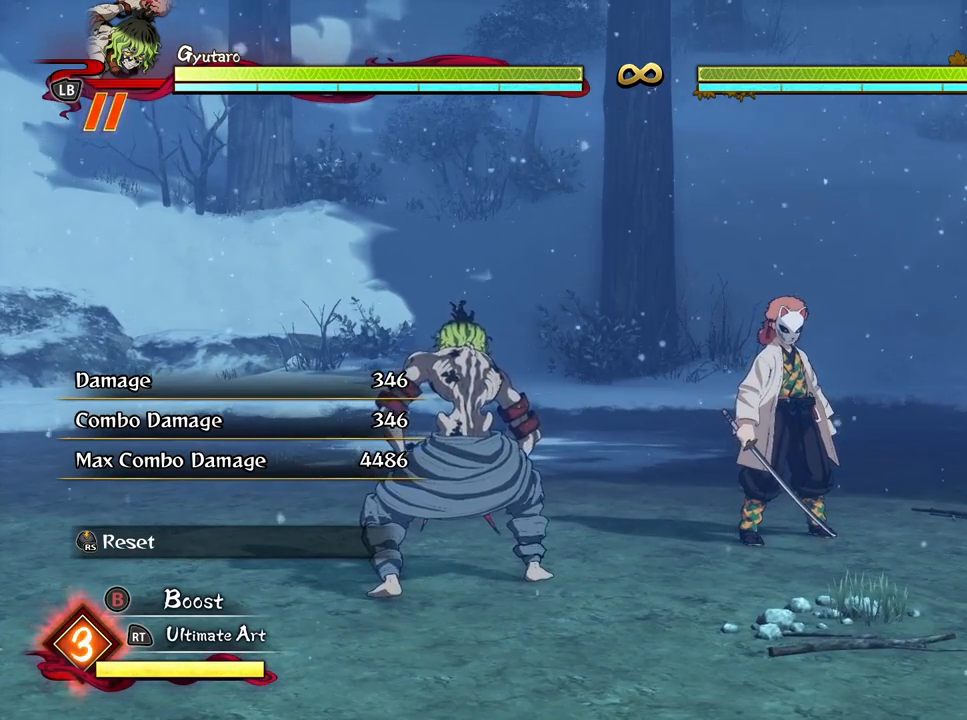
{"buttons": ["X"], "left_stick": "center", "right_stick": "center", "events": [[50, "X", "down"], [183, "X", "up"], [267, "X", "down"], [367, "X", "up"], [483, "X", "down"]]}
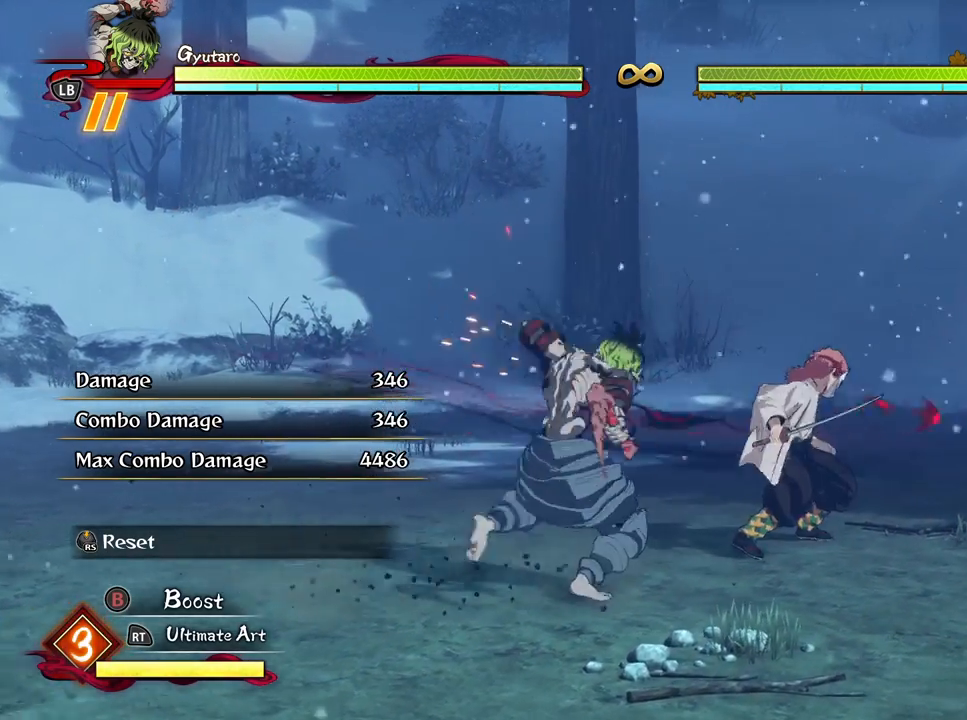
{"buttons": ["R3"], "left_stick": "center", "right_stick": "center", "events": [[67, "X", "up"], [417, "R3", "down"]]}
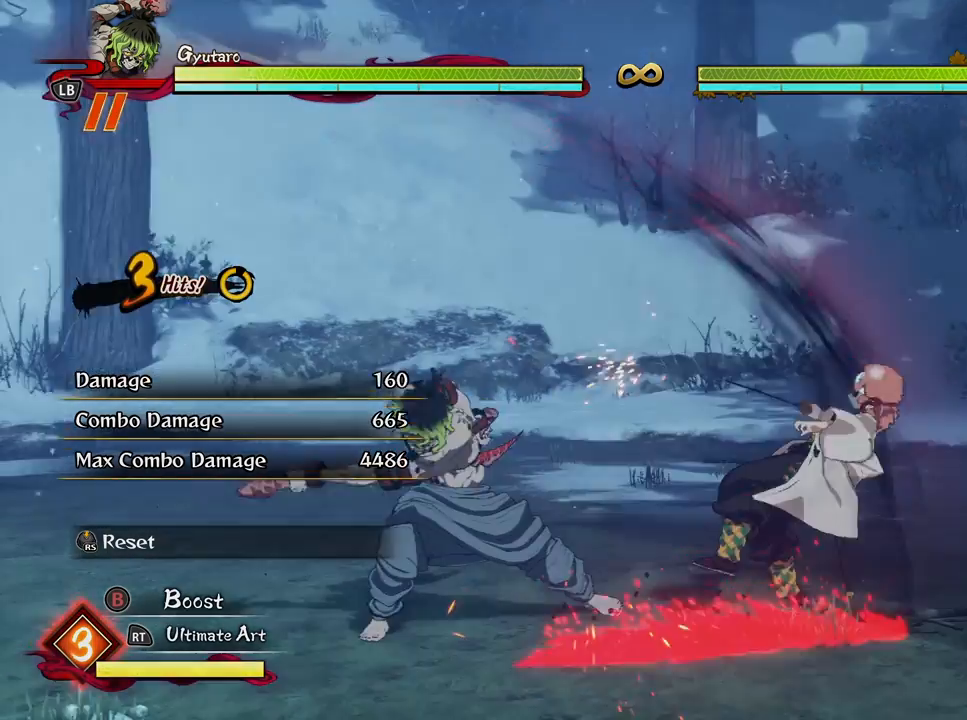
{"buttons": [], "left_stick": "down-left", "right_stick": "center", "events": [[33, "R3", "up"], [33, "left_stick", "down"], [183, "left_stick", "down-left"]]}
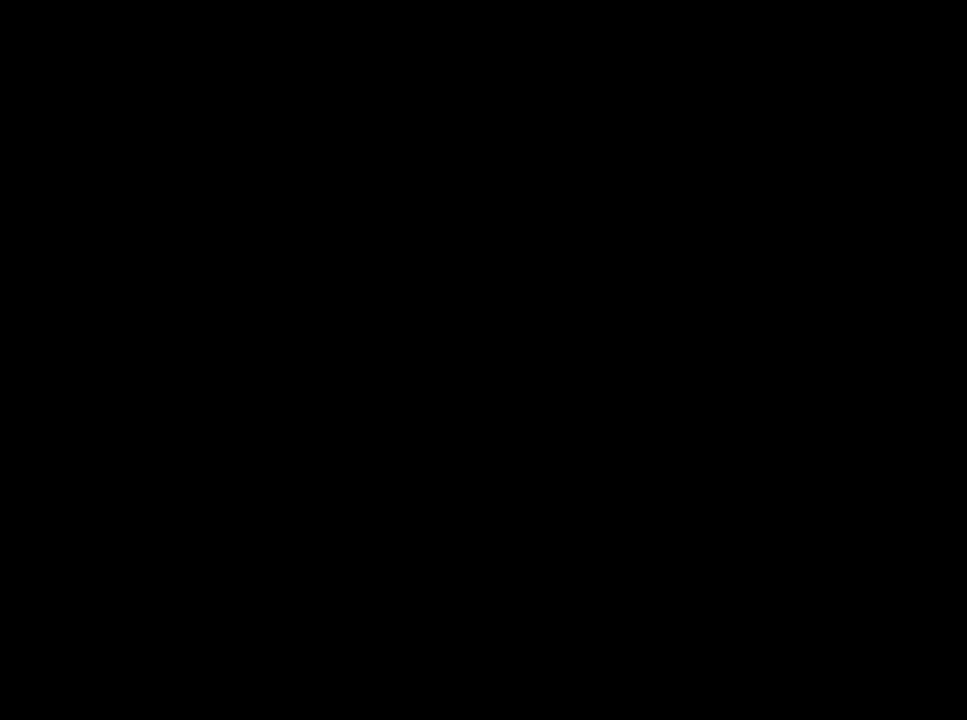
{"buttons": [], "left_stick": "down-left", "right_stick": "center", "events": []}
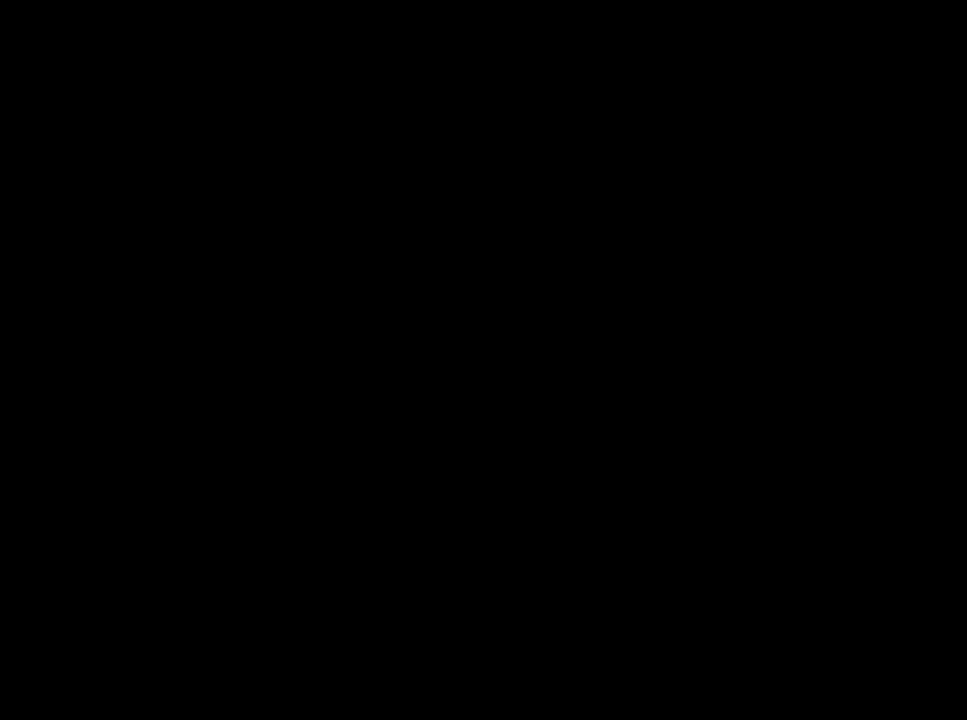
{"buttons": [], "left_stick": "down-left", "right_stick": "center", "events": [[17, "left_stick", "left"], [367, "left_stick", "down-left"]]}
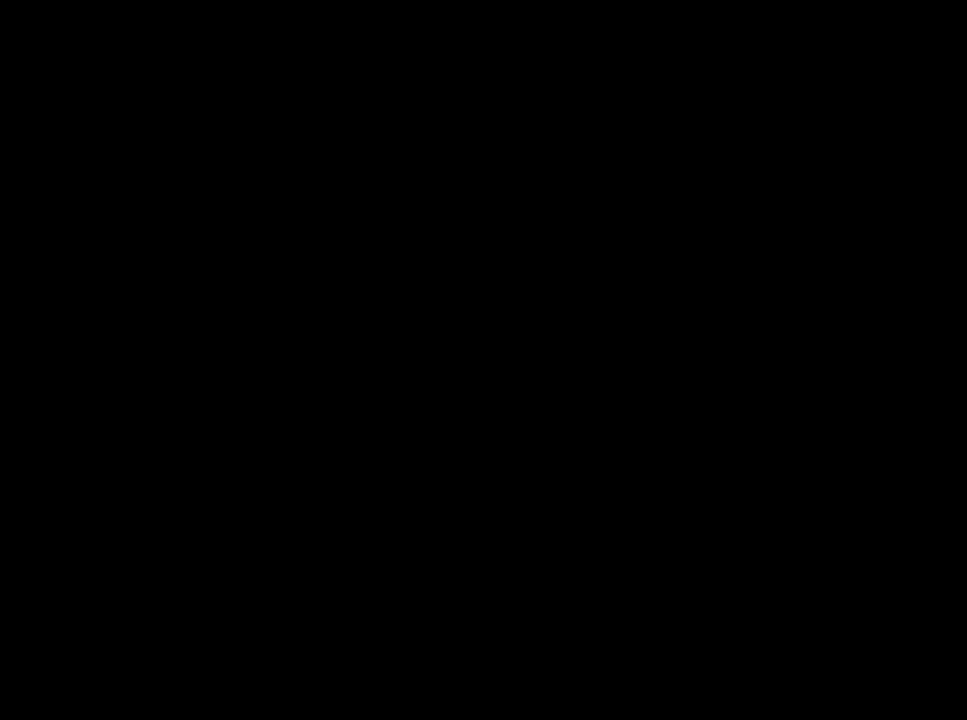
{"buttons": [], "left_stick": "down", "right_stick": "center", "events": [[167, "left_stick", "down"]]}
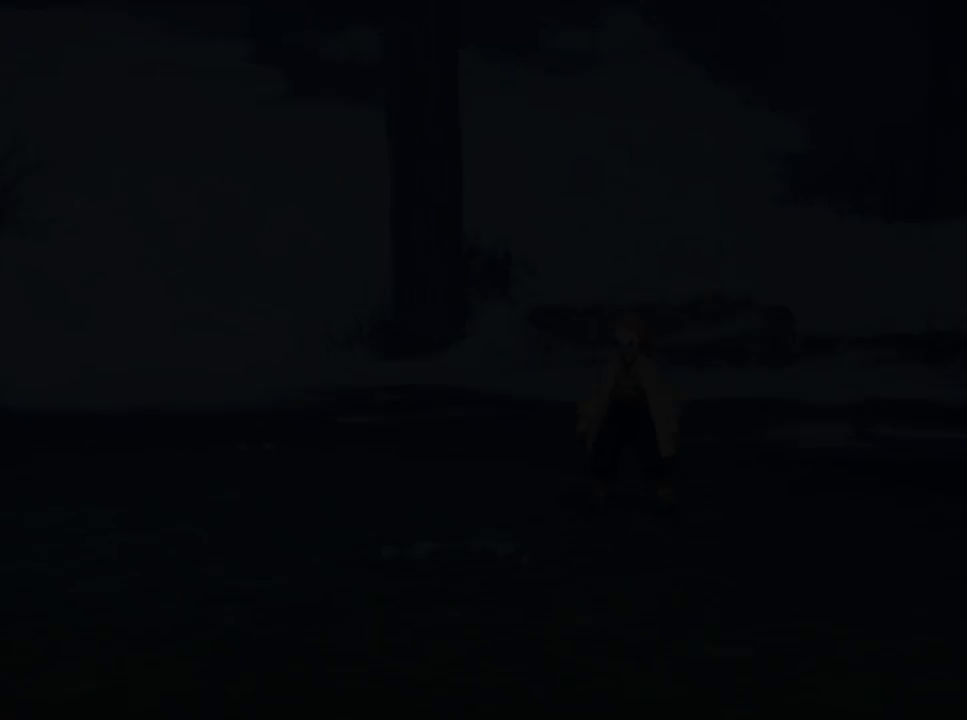
{"buttons": [], "left_stick": "down-left", "right_stick": "center", "events": [[417, "left_stick", "down-left"]]}
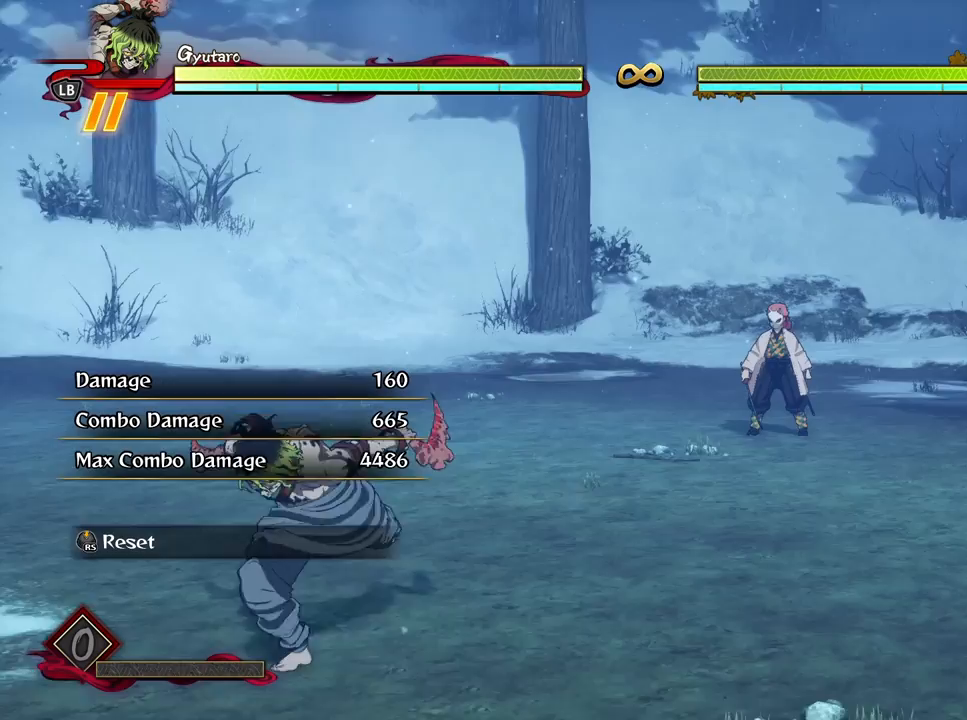
{"buttons": [], "left_stick": "up-left", "right_stick": "center", "events": [[83, "left_stick", "left"], [217, "left_stick", "up-left"]]}
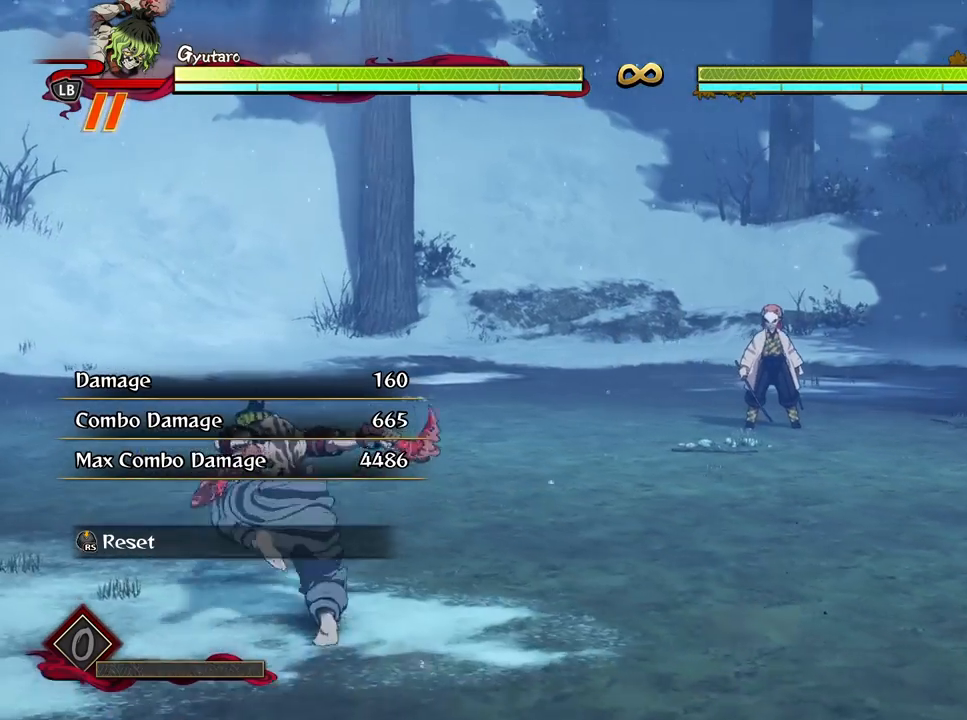
{"buttons": [], "left_stick": "up-left", "right_stick": "center", "events": []}
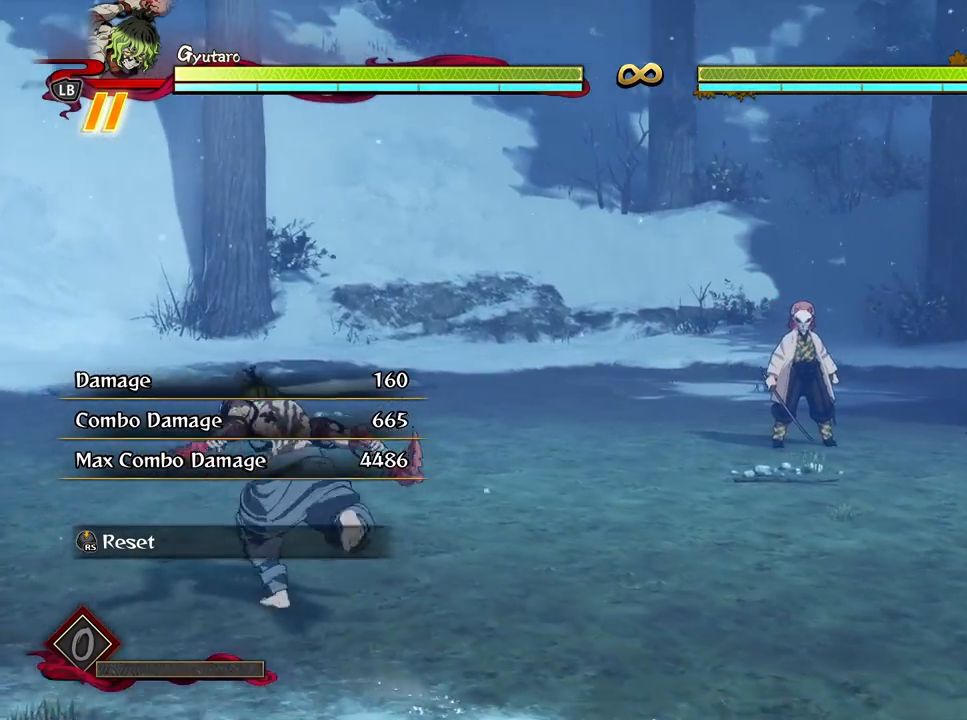
{"buttons": [], "left_stick": "left", "right_stick": "center", "events": [[483, "left_stick", "left"]]}
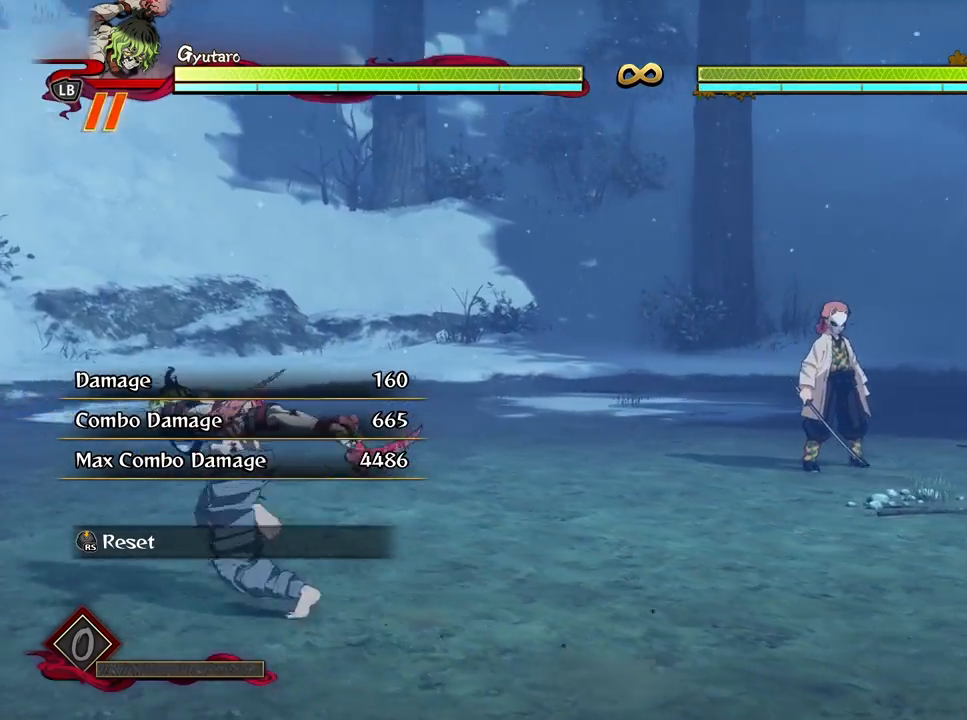
{"buttons": [], "left_stick": "down", "right_stick": "center", "events": [[17, "left_stick", "down-left"], [67, "left_stick", "down"]]}